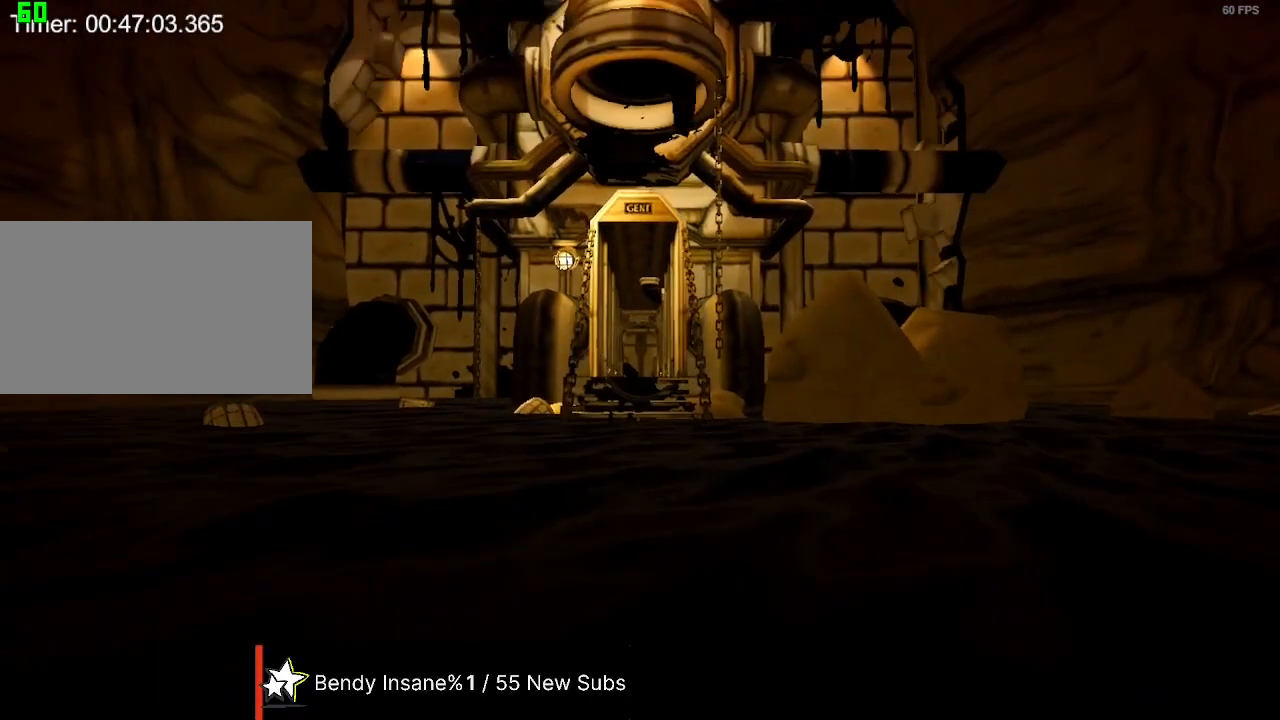
Gameplay with keyboard and mouse; each line is a JSON object with the keys and mouse buttons held at the frame after it. "events" lists presses ("down") and releases ("up") of "1", "2", "3", "4", "5", "a", "alt", "c", "caps_lock", "ctrl", "d", "e", "f", "g", "q", "r", "s", "space", "t", "tab", "v", "w", "x", "z", "mouse_left", "mouse_wheel" and "mouse_right" between this image and that frame as [ms after this image, input, new state], when the widget could be followed in between. "mouse_left", "mouse_wheel", "mouse_right" = the "left", "wheel", "right" buttons of the "mouse" list. No other keys are recorded. "wheel" means that the mouse wheel is clicked or scrolled. Not read: mouse_move shift.
{"keys": ["w"], "mouse": [], "events": []}
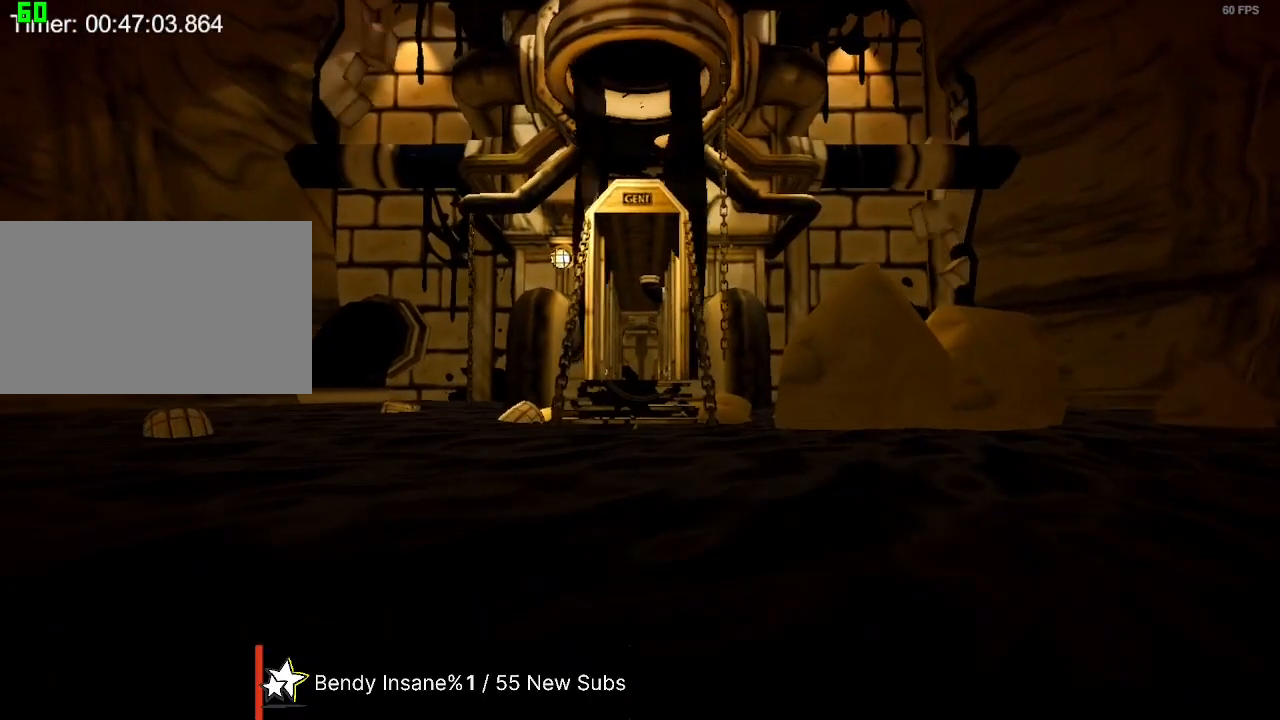
{"keys": ["w"], "mouse": [], "events": []}
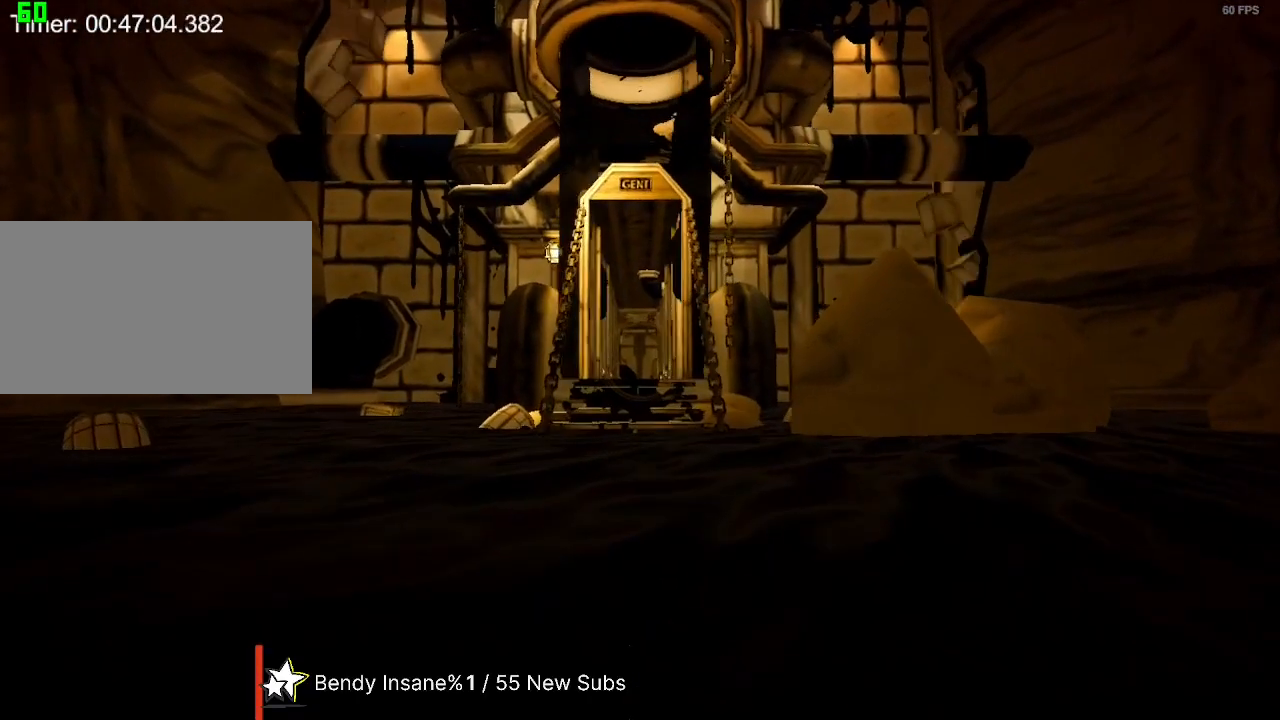
{"keys": ["w"], "mouse": [], "events": []}
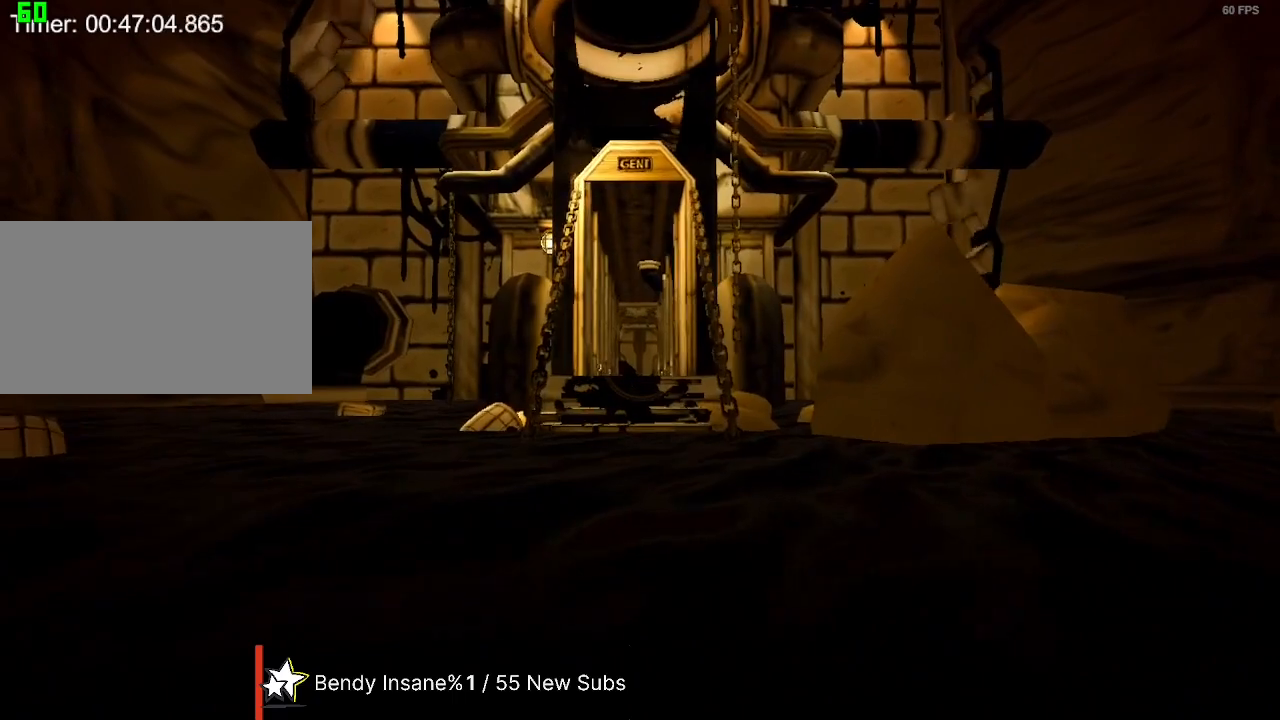
{"keys": ["w"], "mouse": [], "events": []}
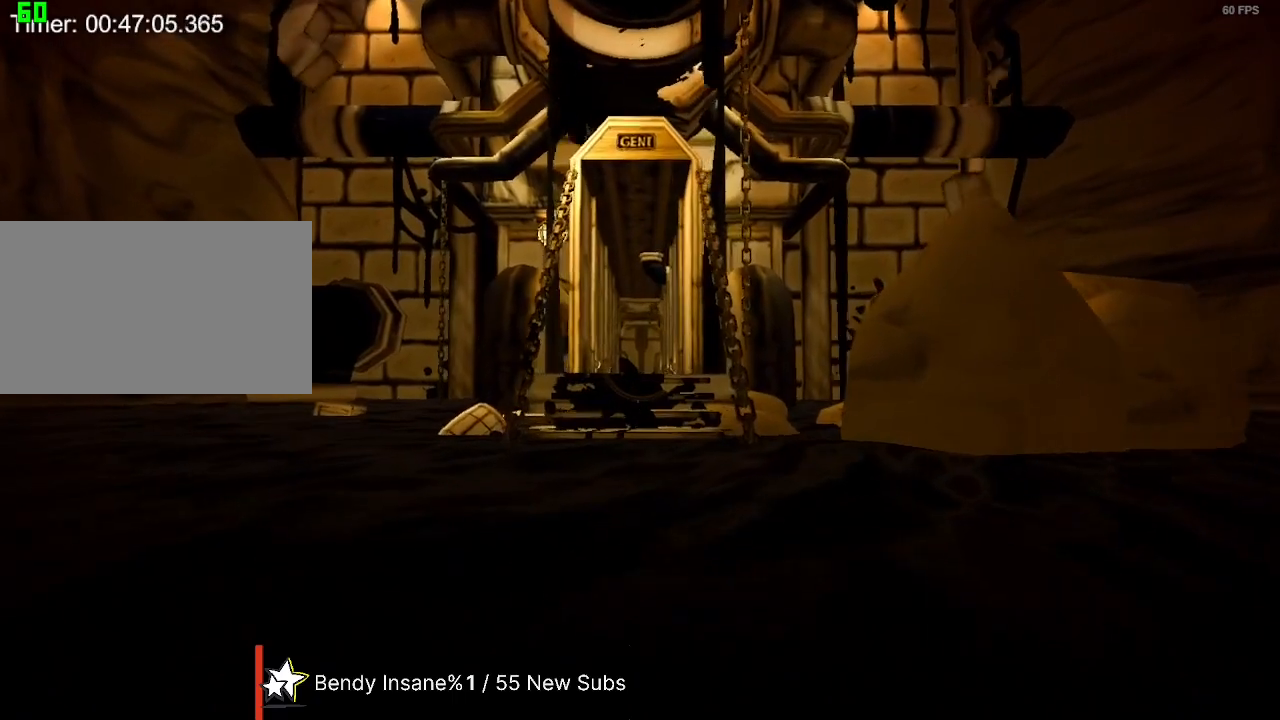
{"keys": ["w"], "mouse": [], "events": []}
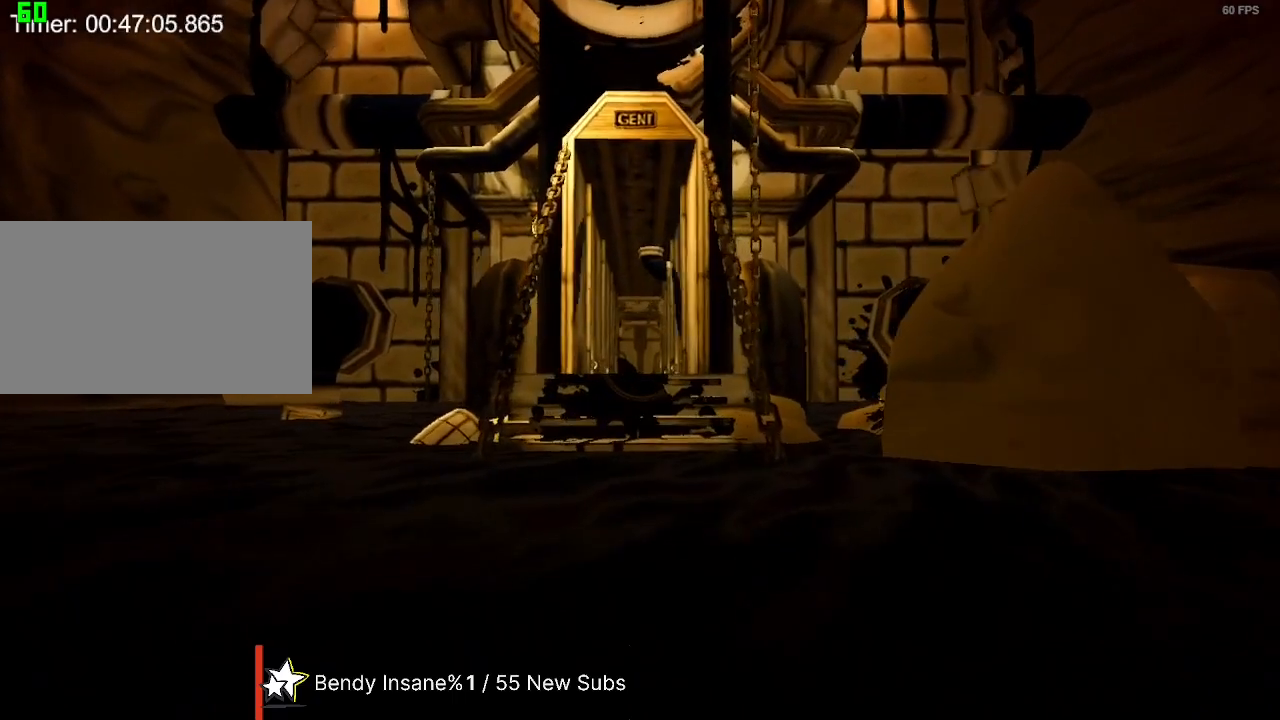
{"keys": ["w"], "mouse": [], "events": []}
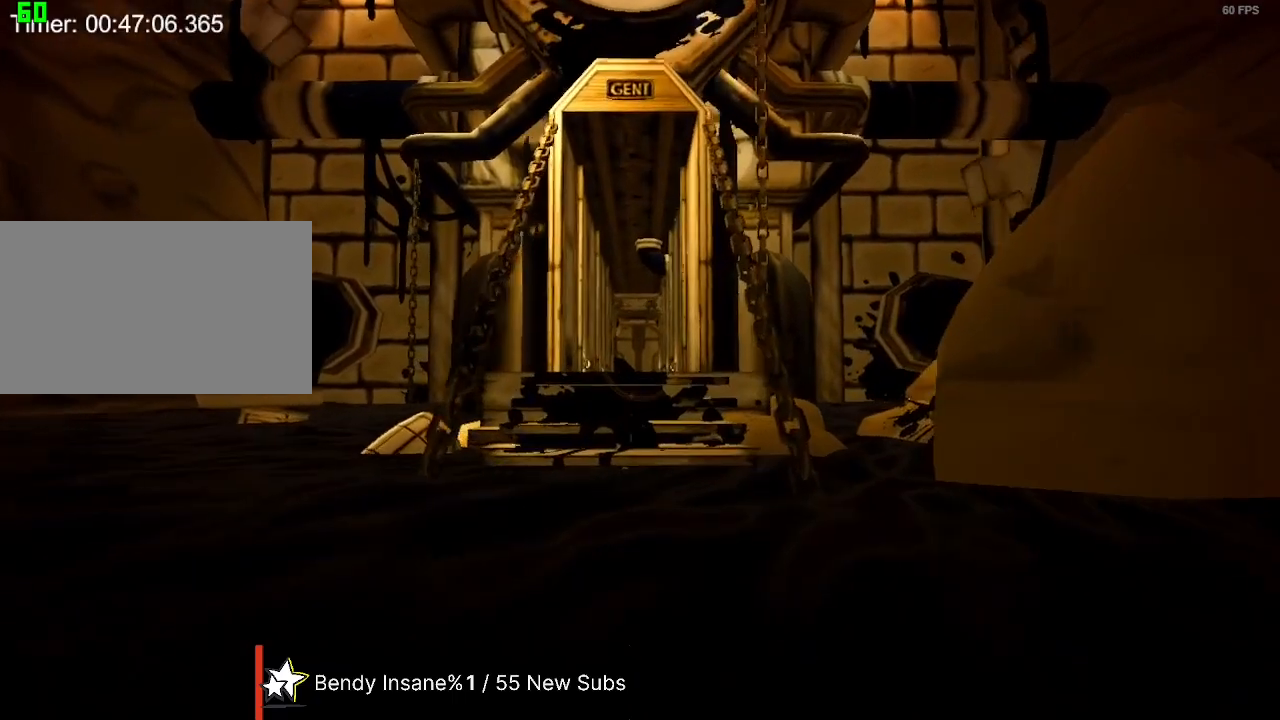
{"keys": ["w"], "mouse": [], "events": []}
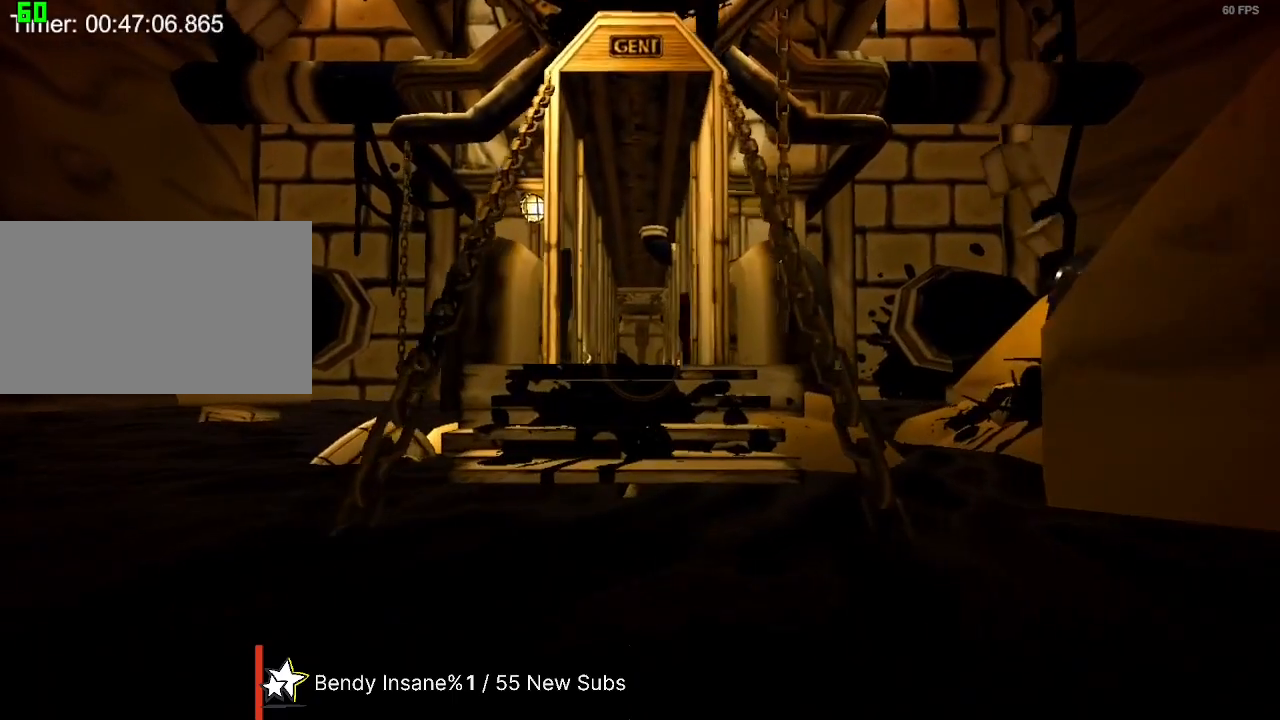
{"keys": ["w"], "mouse": [], "events": []}
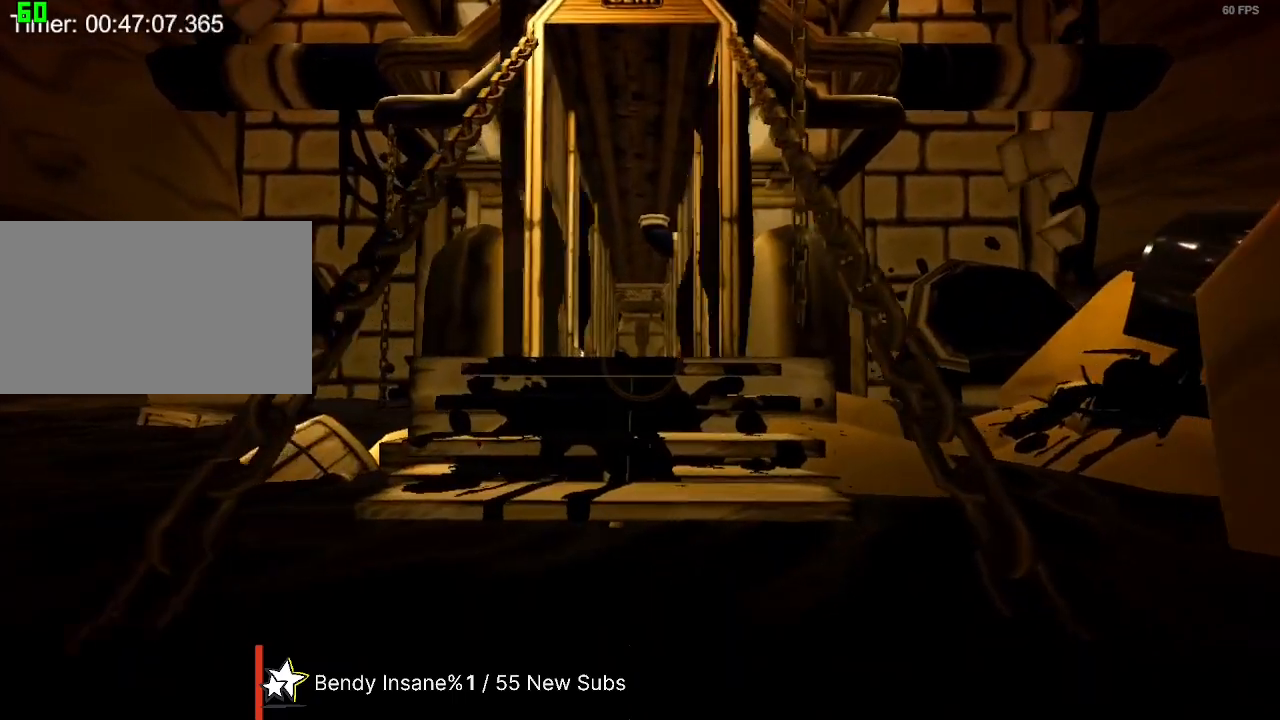
{"keys": ["w"], "mouse": [], "events": []}
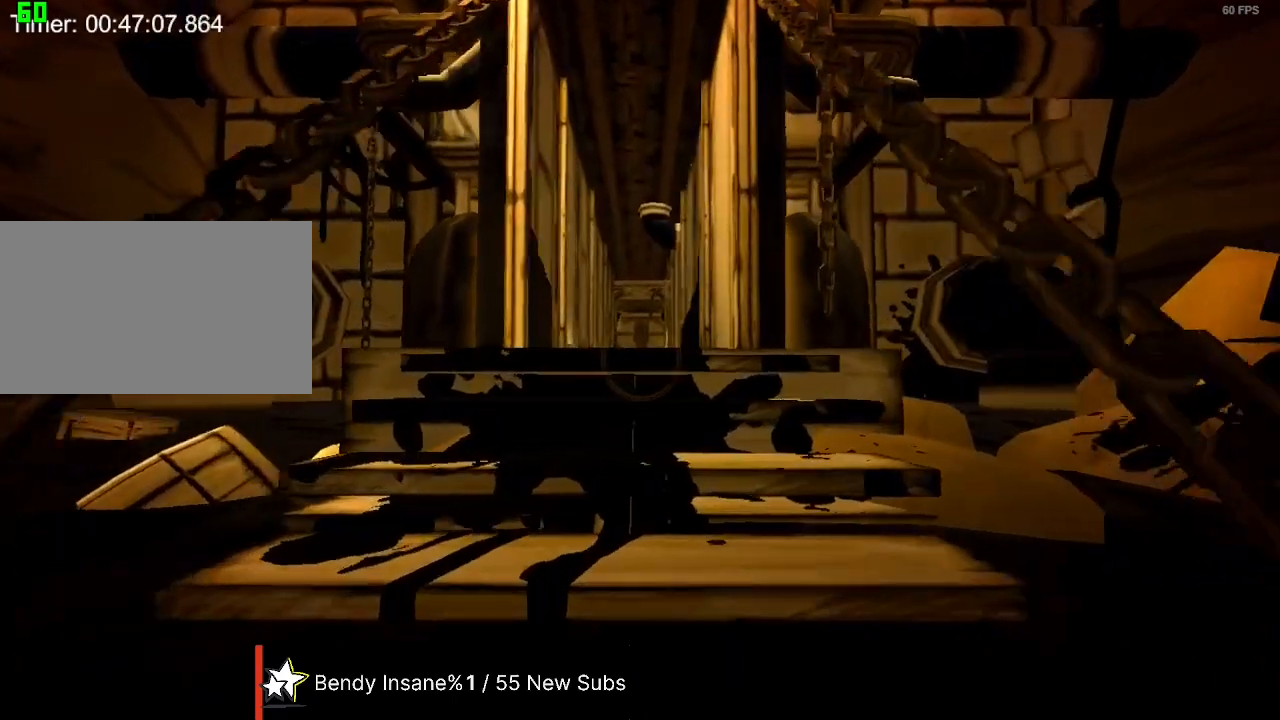
{"keys": ["space", "w"], "mouse": [], "events": [[300, "space", "down"], [400, "space", "up"], [434, "space", "down"]]}
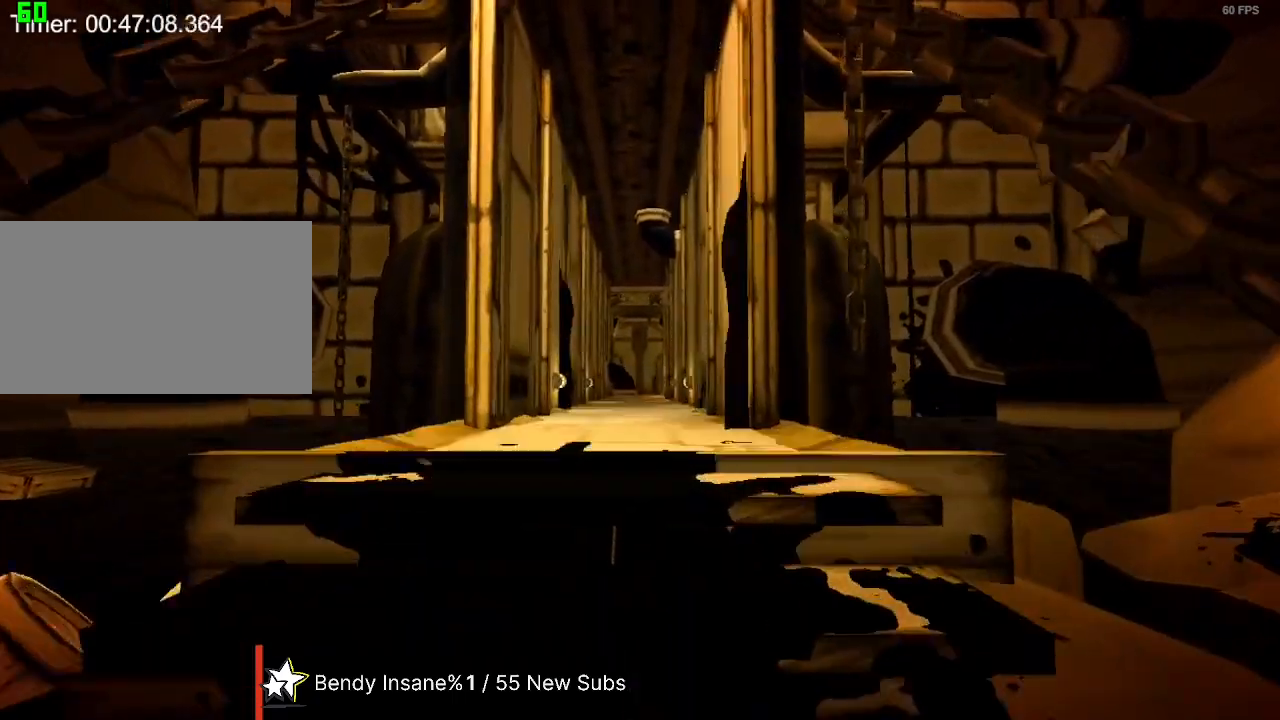
{"keys": ["w"], "mouse": [], "events": [[34, "space", "up"], [67, "space", "down"], [134, "space", "up"], [167, "space", "down"], [267, "space", "up"], [334, "space", "down"], [400, "space", "up"], [467, "space", "down"], [500, "space", "up"]]}
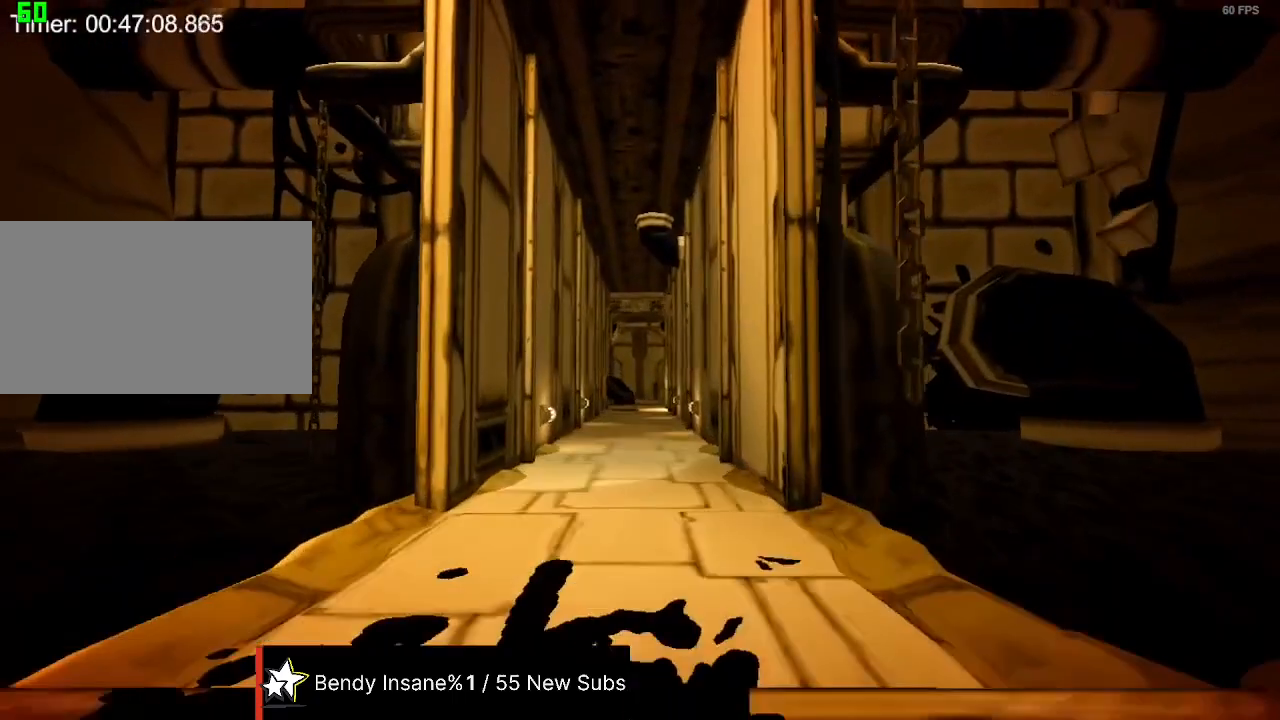
{"keys": ["w"], "mouse": [], "events": [[67, "space", "down"], [134, "space", "up"], [200, "space", "down"], [434, "space", "up"]]}
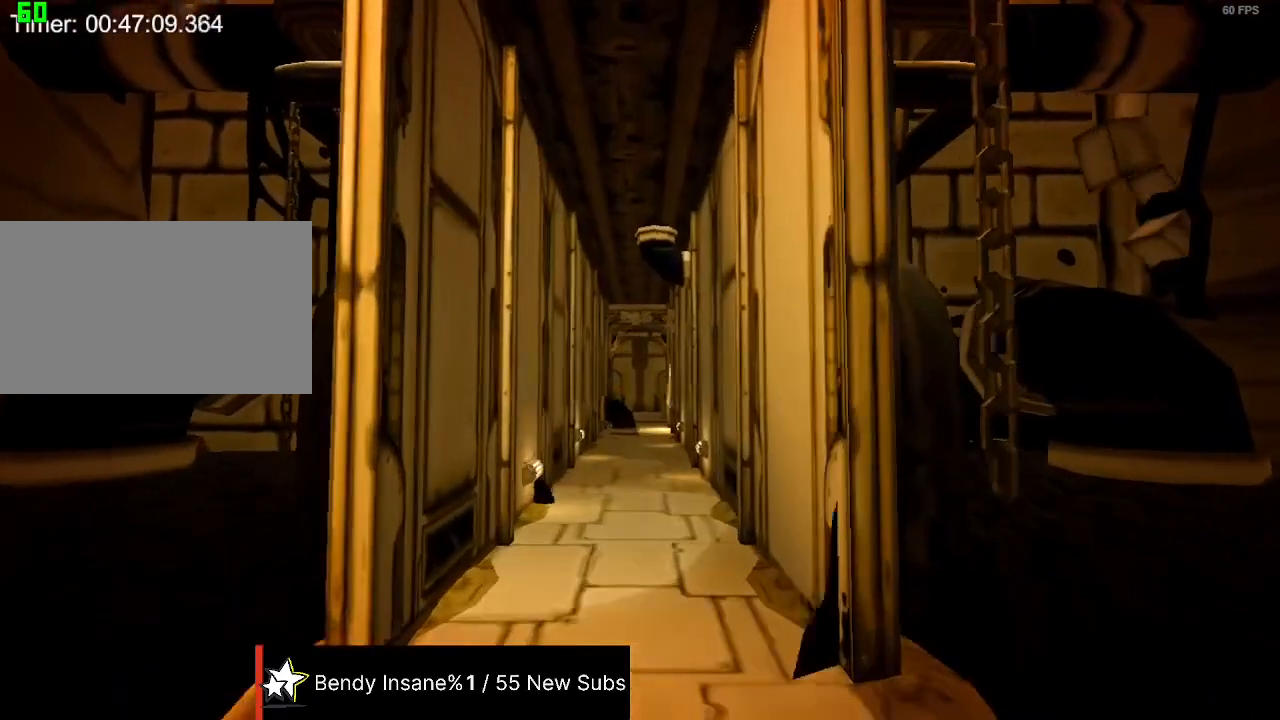
{"keys": ["w"], "mouse": [], "events": []}
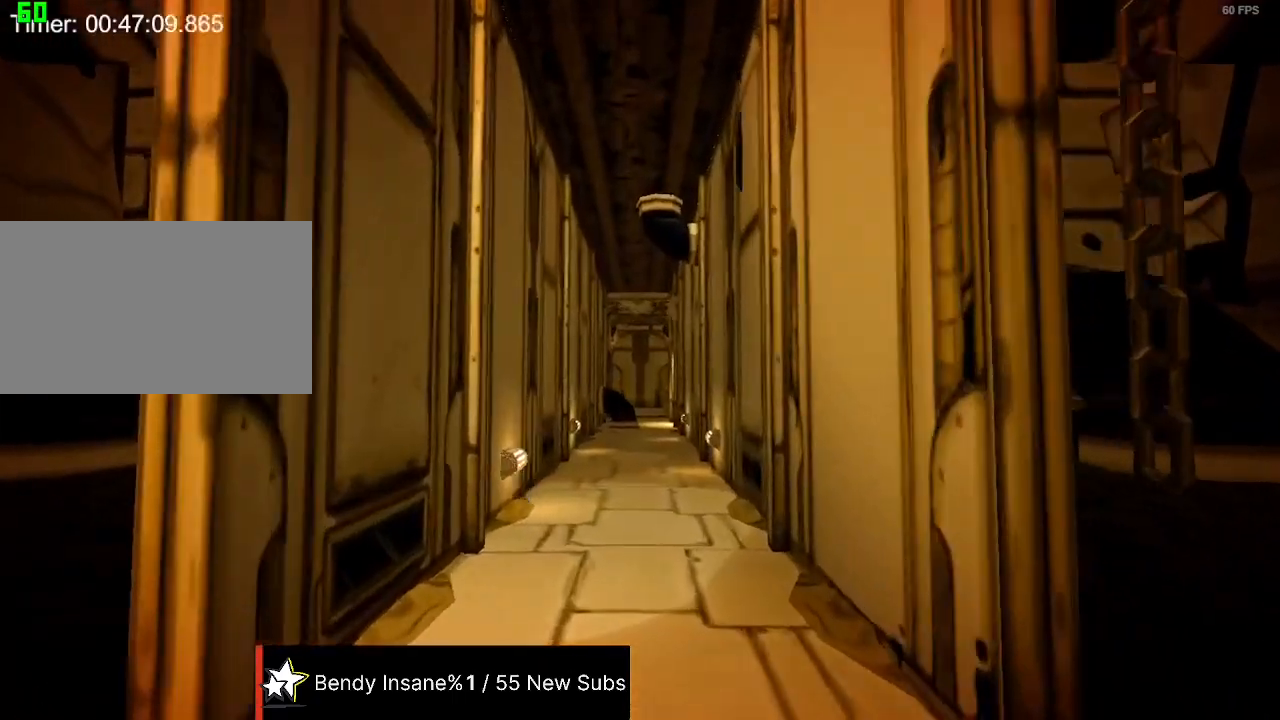
{"keys": ["w"], "mouse": [], "events": []}
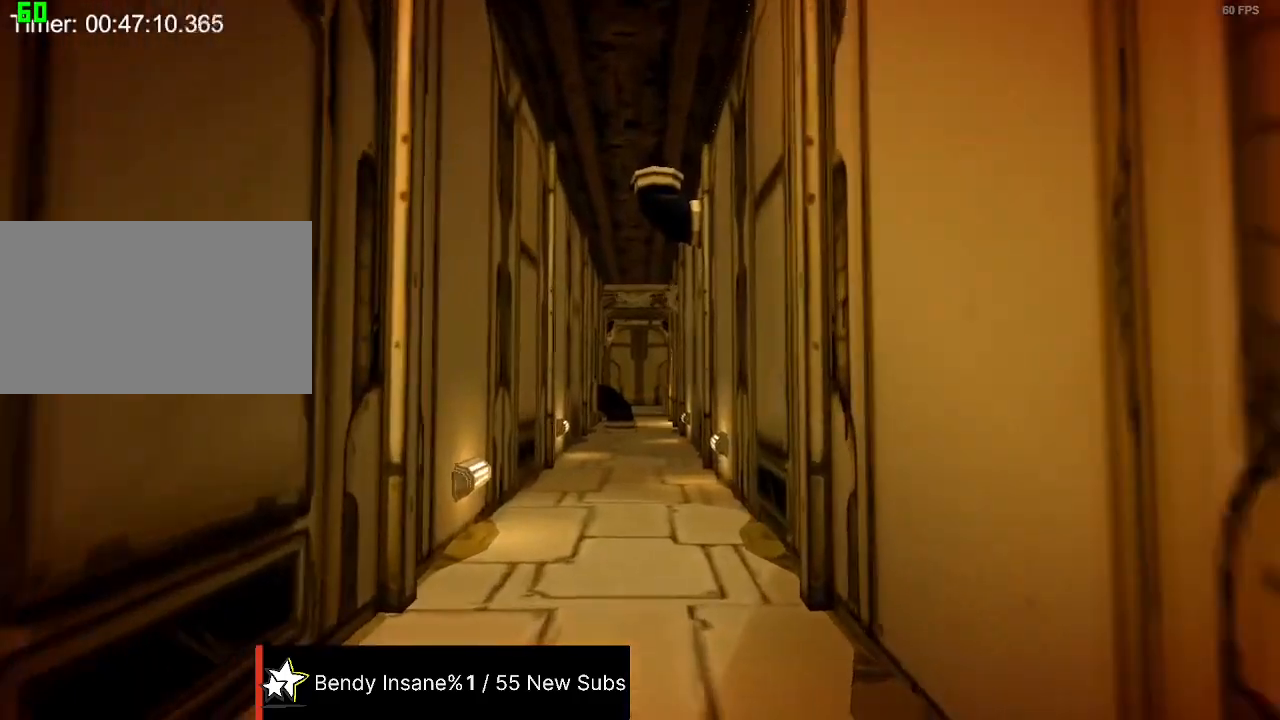
{"keys": ["w"], "mouse": [], "events": []}
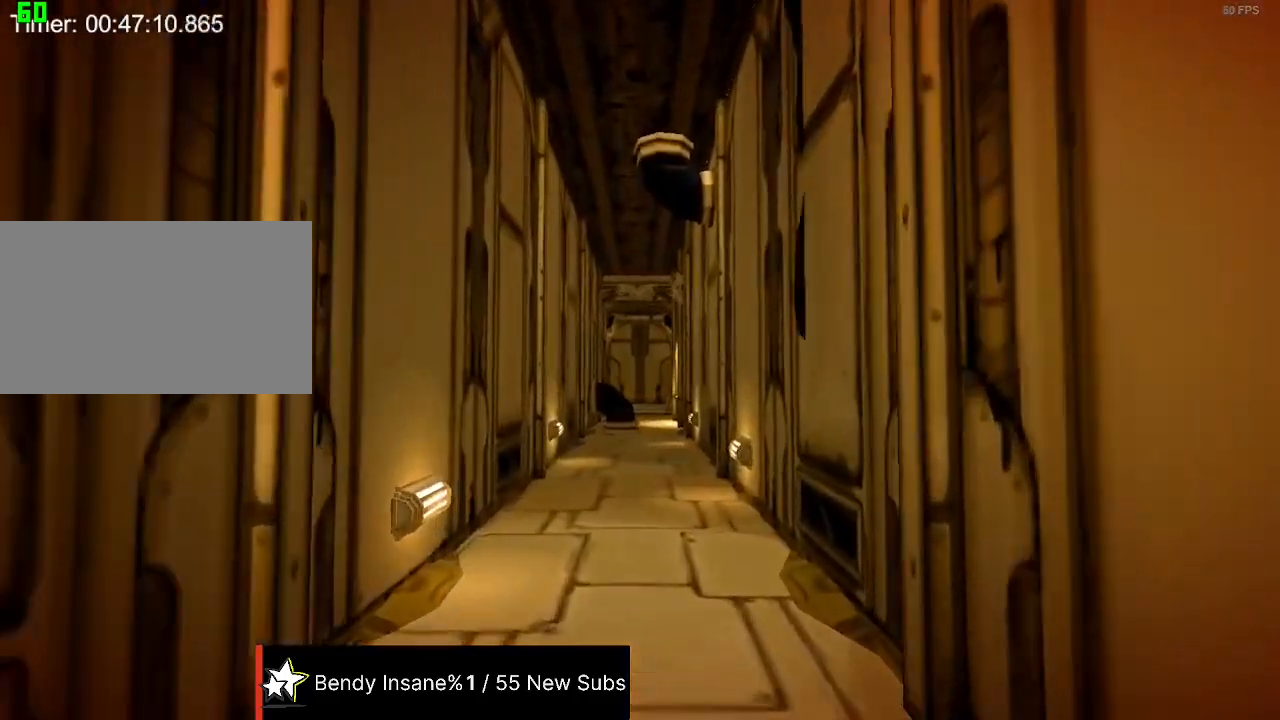
{"keys": ["w"], "mouse": [], "events": []}
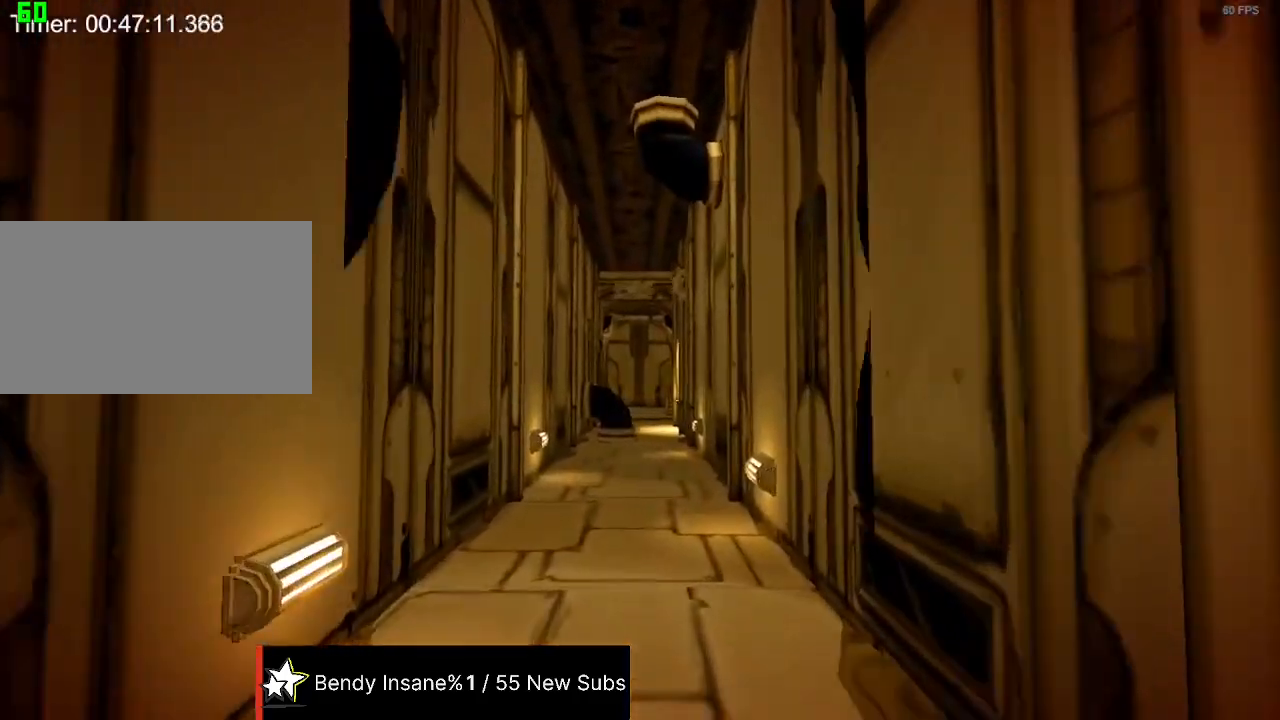
{"keys": ["w"], "mouse": [], "events": []}
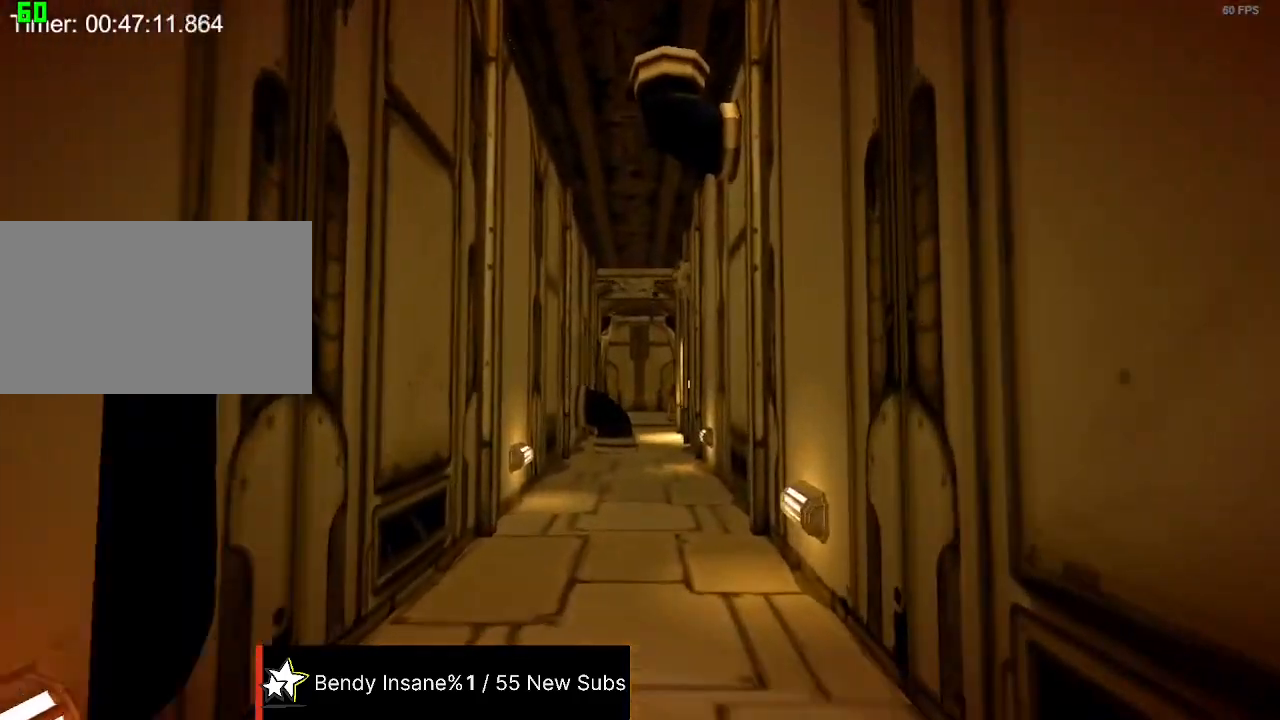
{"keys": ["w"], "mouse": [], "events": []}
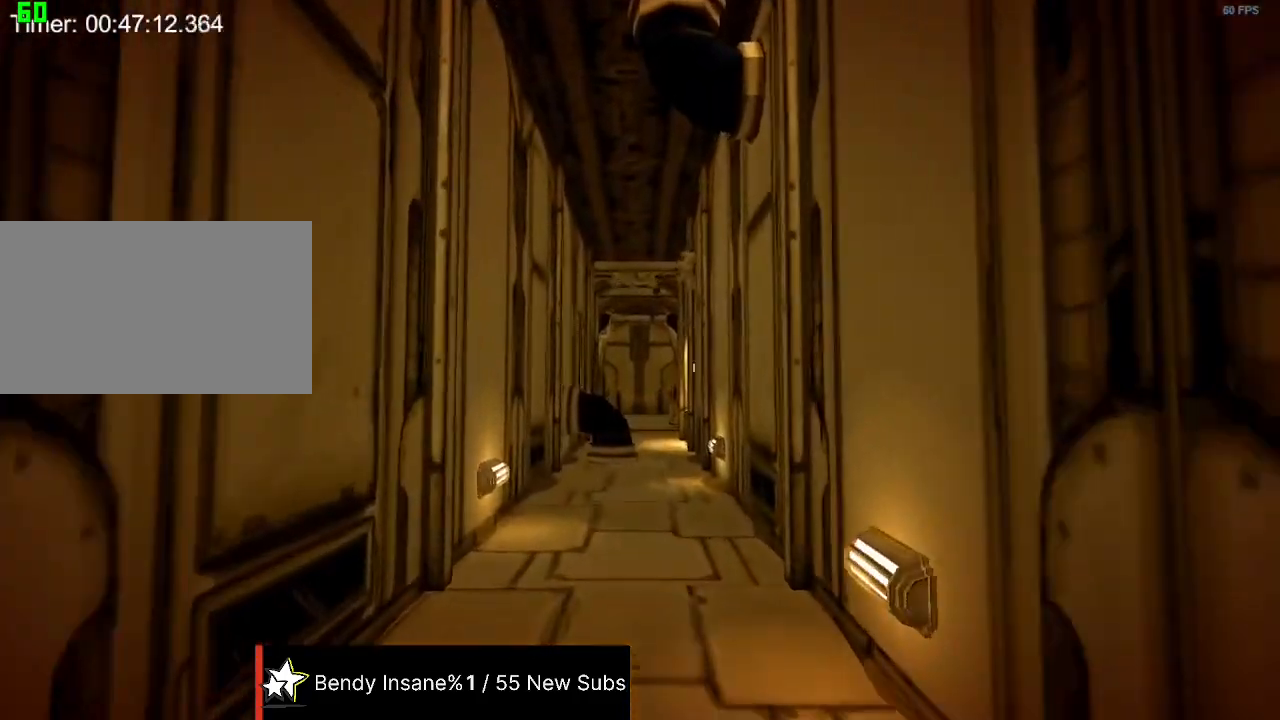
{"keys": ["w"], "mouse": [], "events": []}
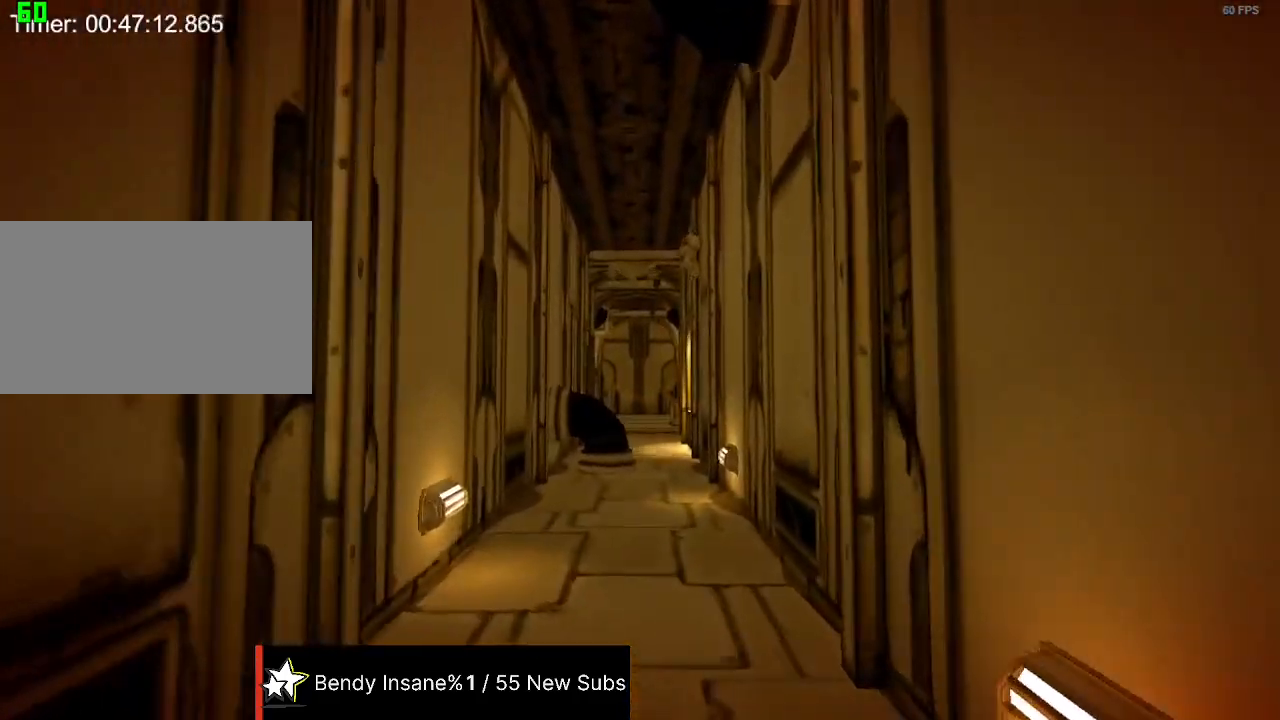
{"keys": ["w"], "mouse": [], "events": []}
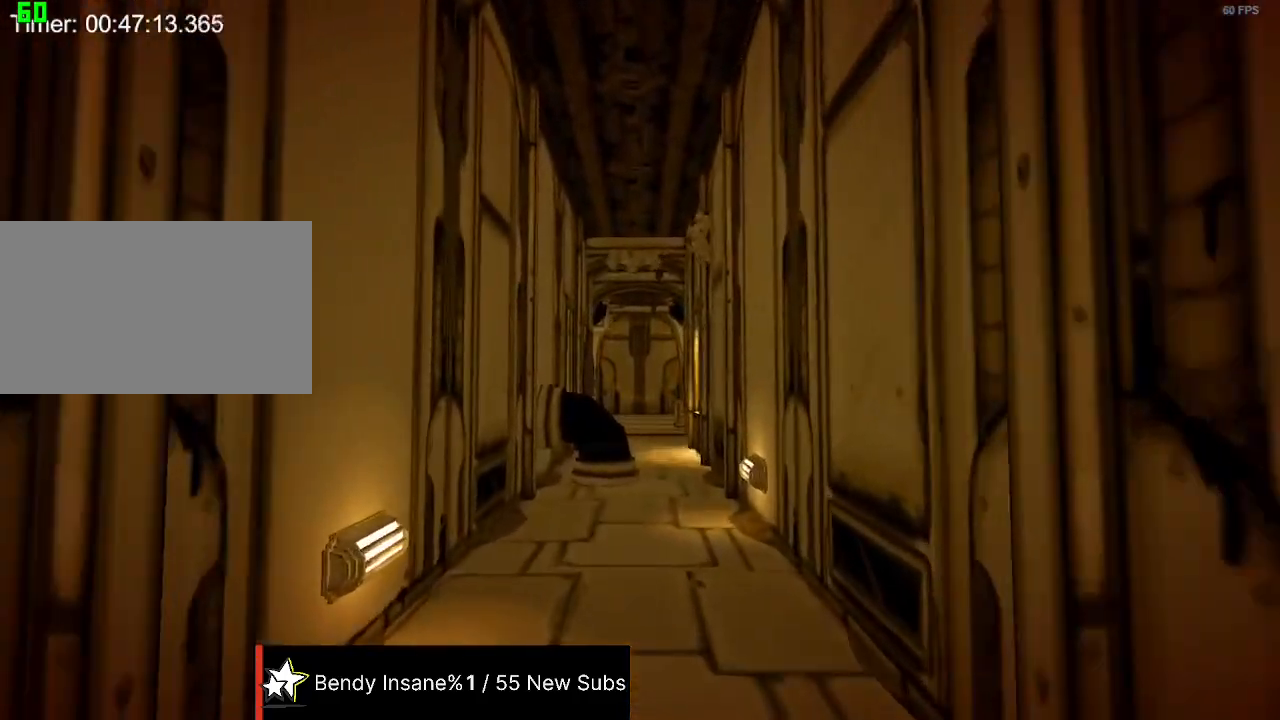
{"keys": ["w"], "mouse": [], "events": []}
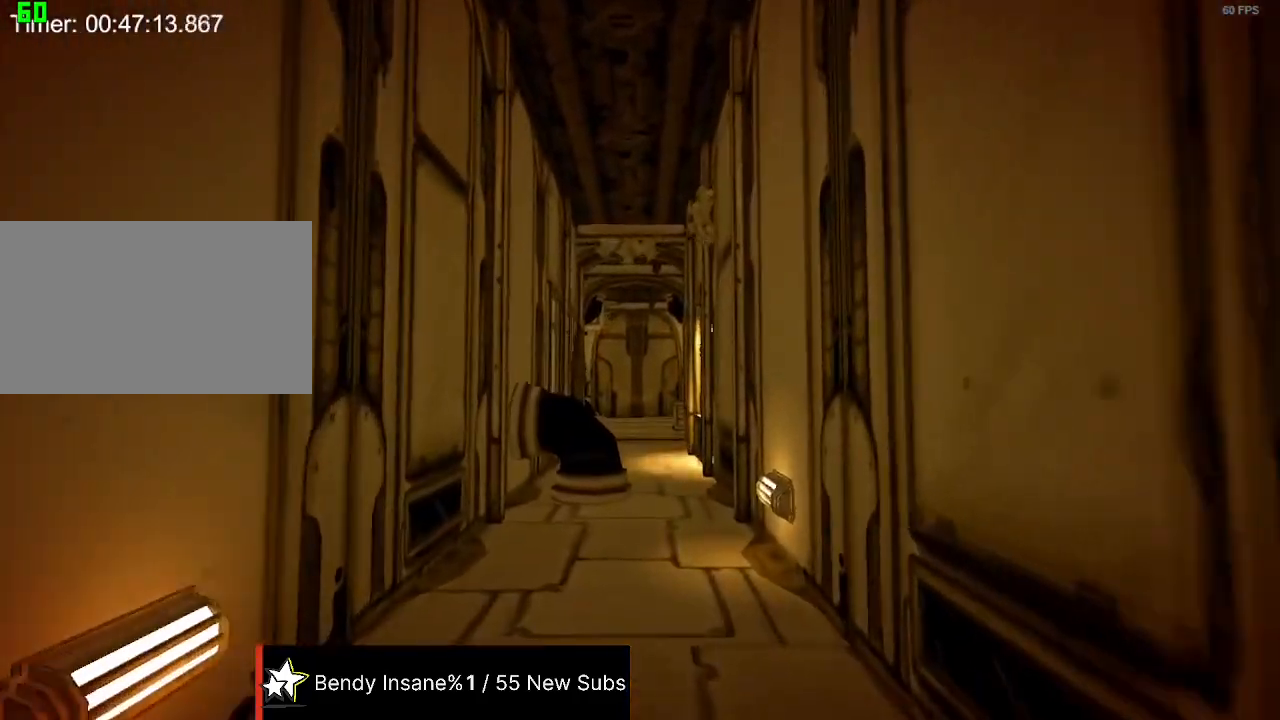
{"keys": ["w"], "mouse": [], "events": []}
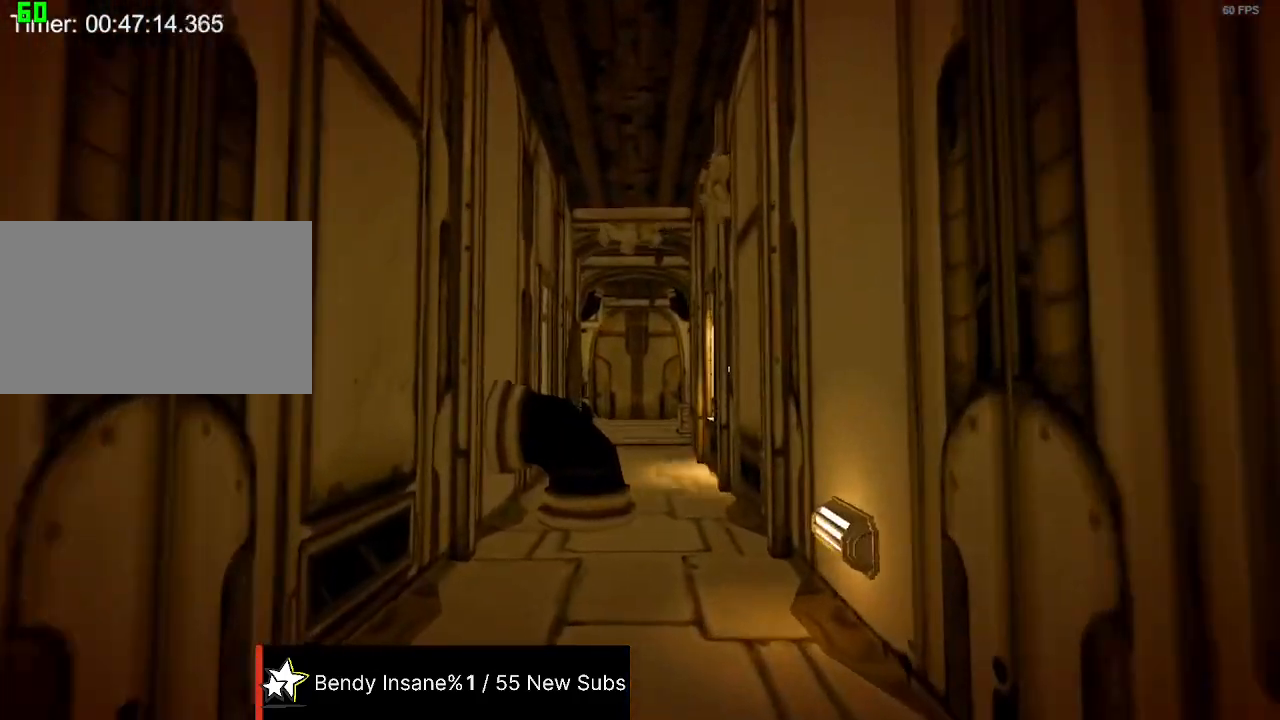
{"keys": ["w"], "mouse": [], "events": []}
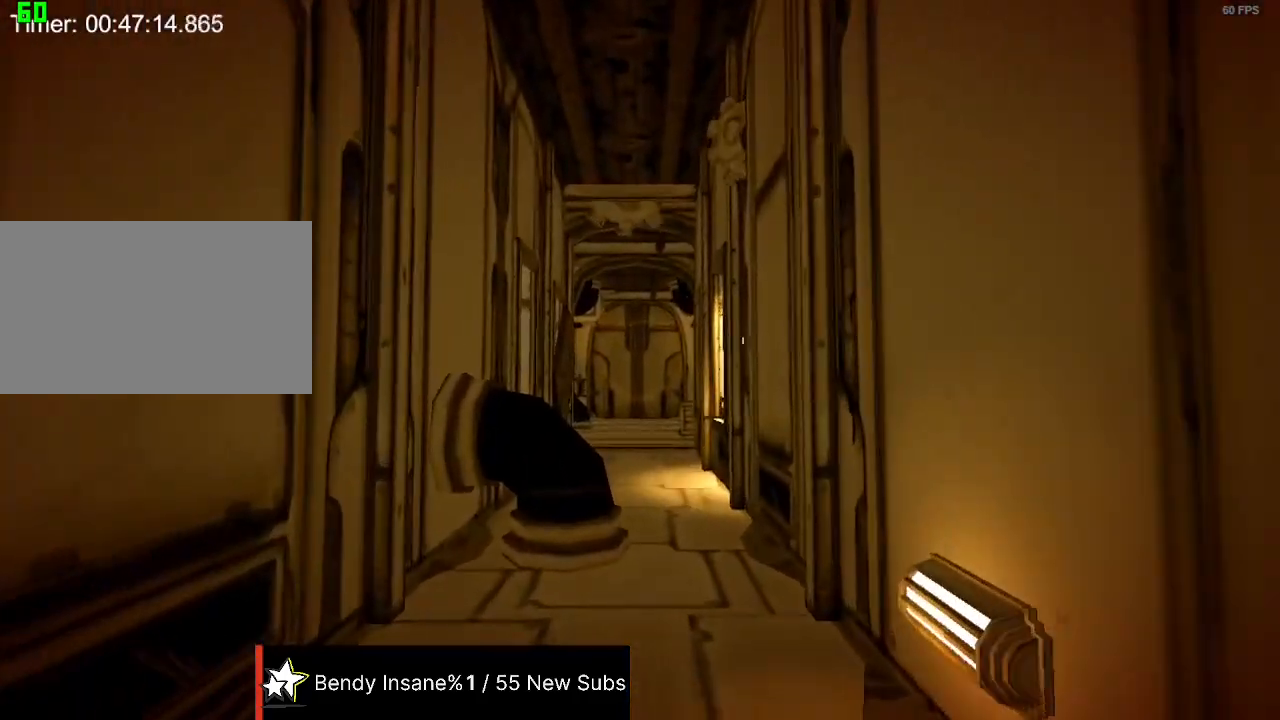
{"keys": ["w"], "mouse": [], "events": []}
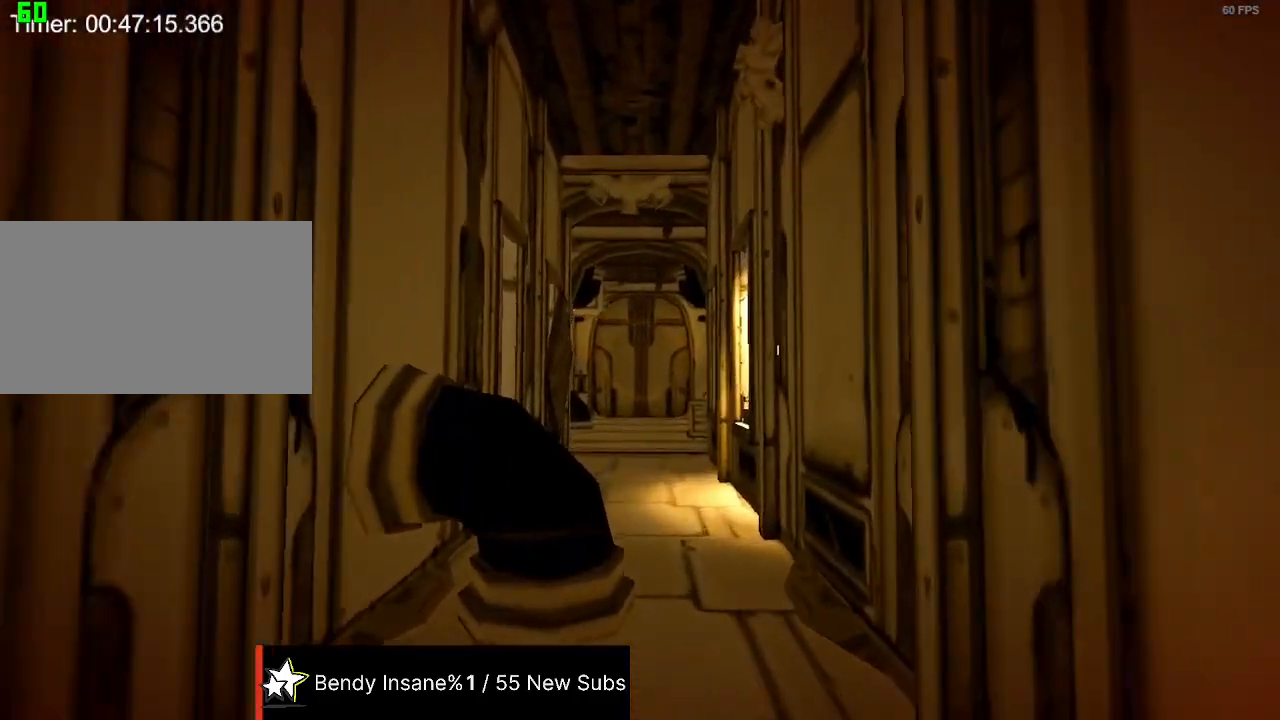
{"keys": ["w"], "mouse": [], "events": []}
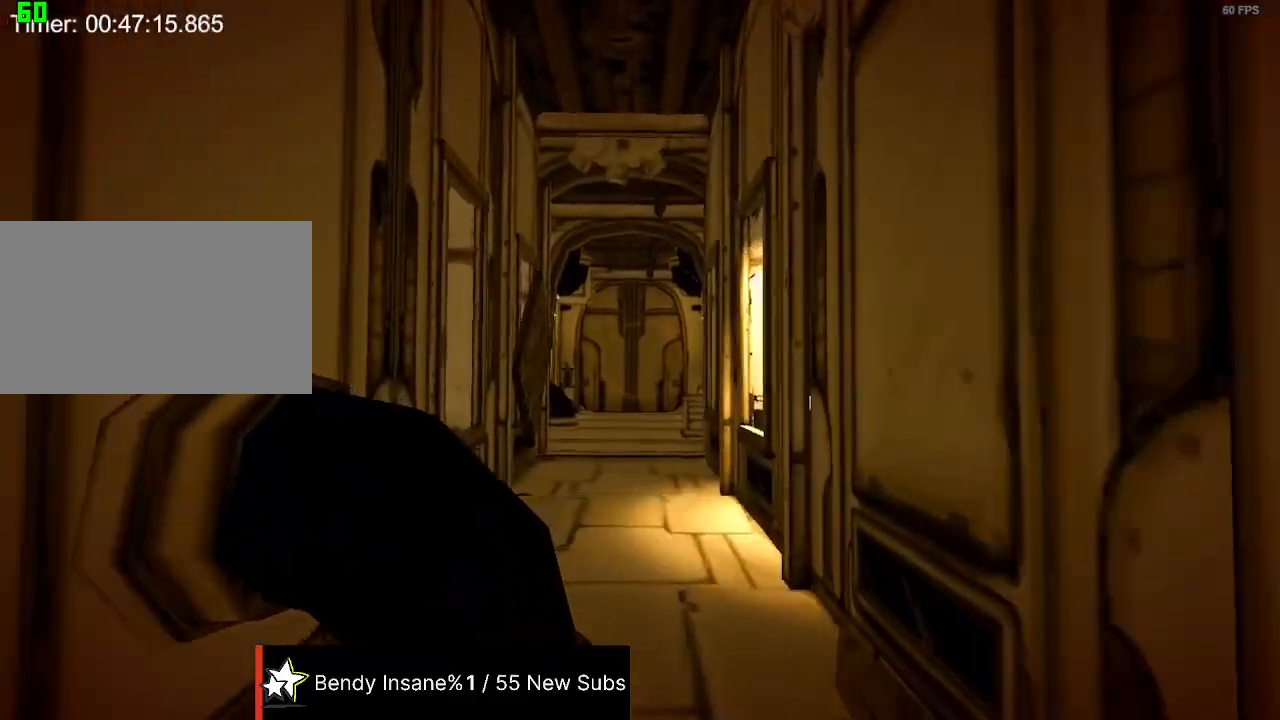
{"keys": ["space", "w"], "mouse": [], "events": [[400, "space", "down"]]}
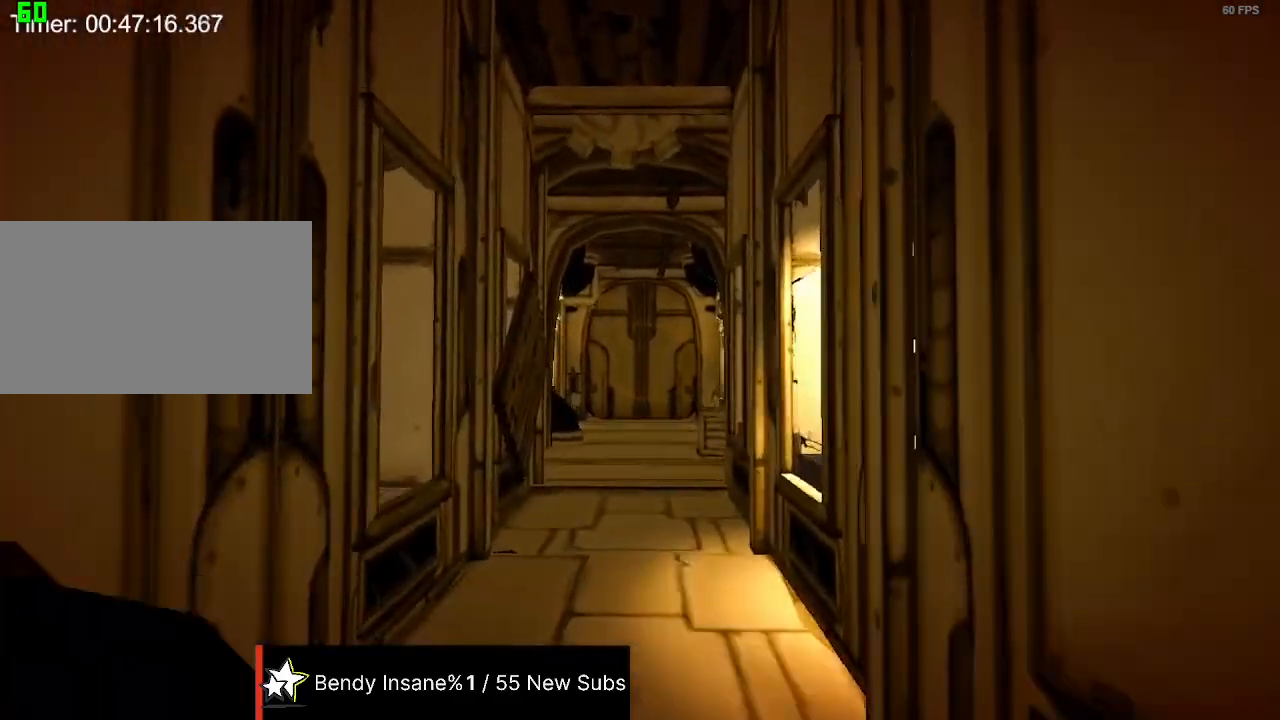
{"keys": ["space", "w"], "mouse": [], "events": [[67, "space", "up"], [100, "space", "down"], [200, "space", "up"], [300, "space", "down"], [367, "space", "up"], [434, "space", "down"]]}
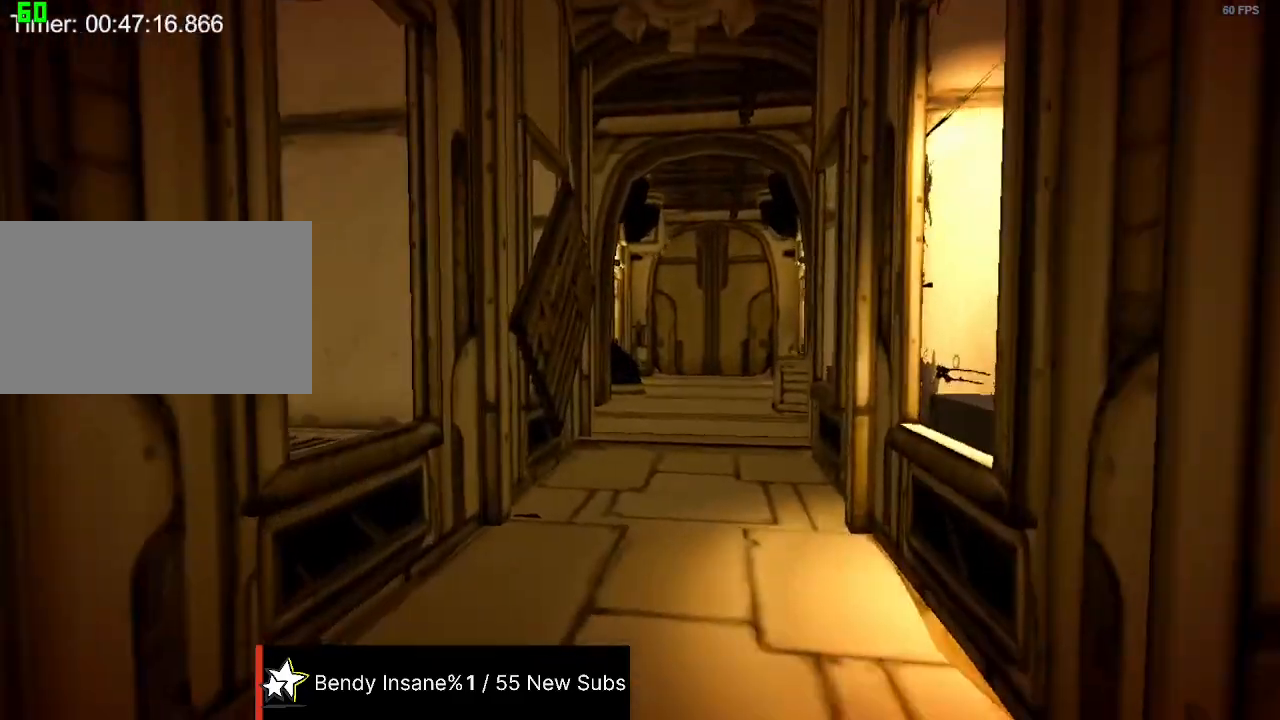
{"keys": ["e", "w"], "mouse": [], "events": [[100, "space", "up"], [400, "e", "down"], [434, "e", "up"], [500, "e", "down"]]}
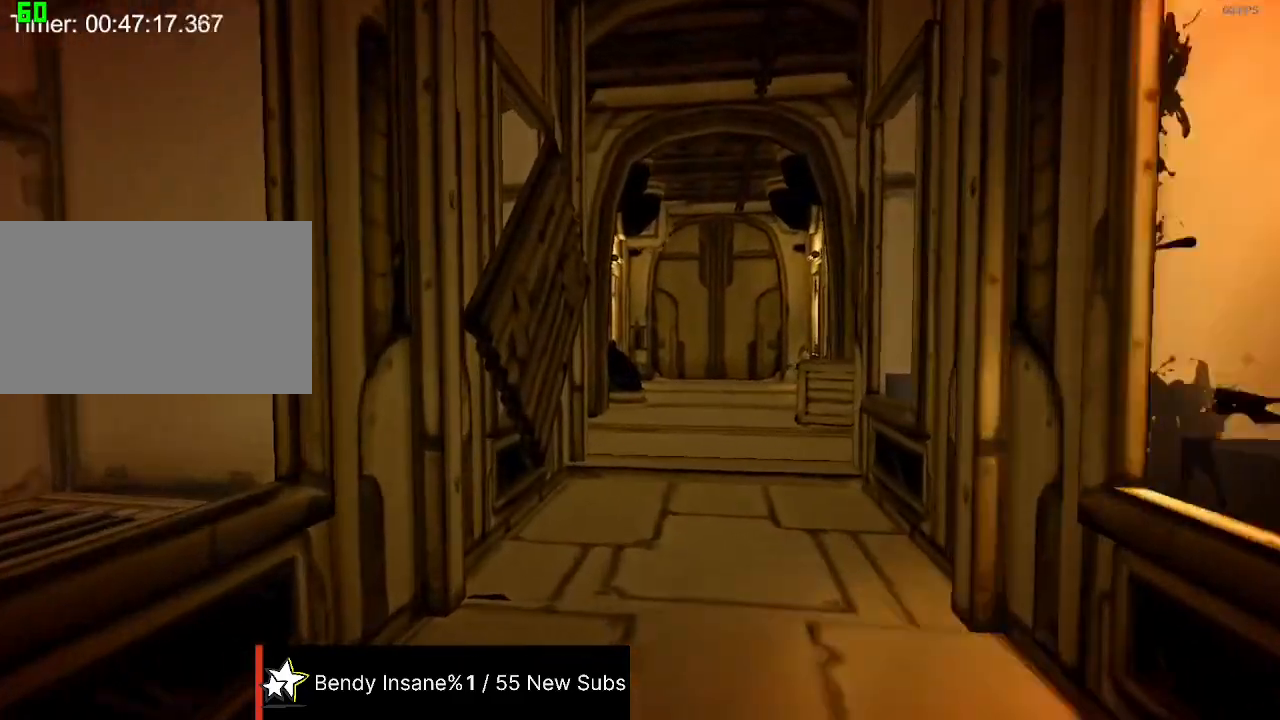
{"keys": ["e", "w"], "mouse": [], "events": [[34, "e", "up"], [100, "e", "down"], [167, "e", "up"], [234, "e", "down"], [400, "e", "up"], [467, "e", "down"]]}
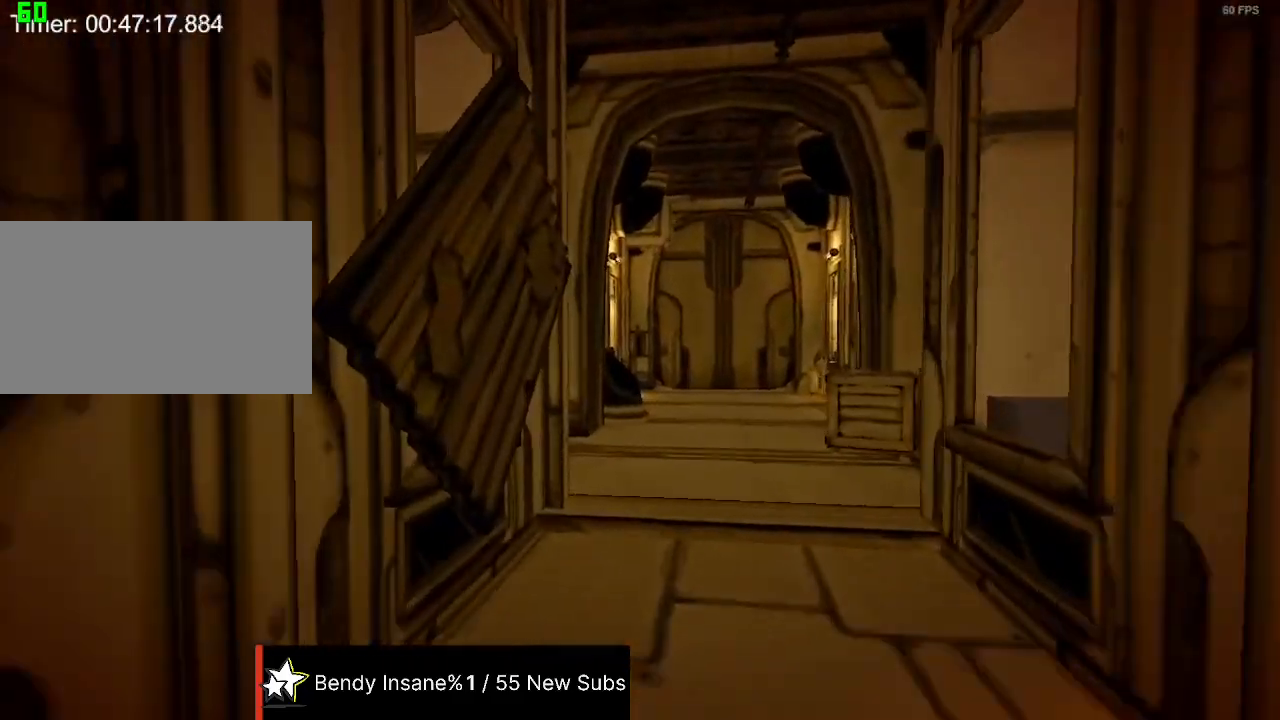
{"keys": ["e", "w"], "mouse": [], "events": [[134, "e", "up"], [200, "e", "down"], [367, "e", "up"], [434, "e", "down"]]}
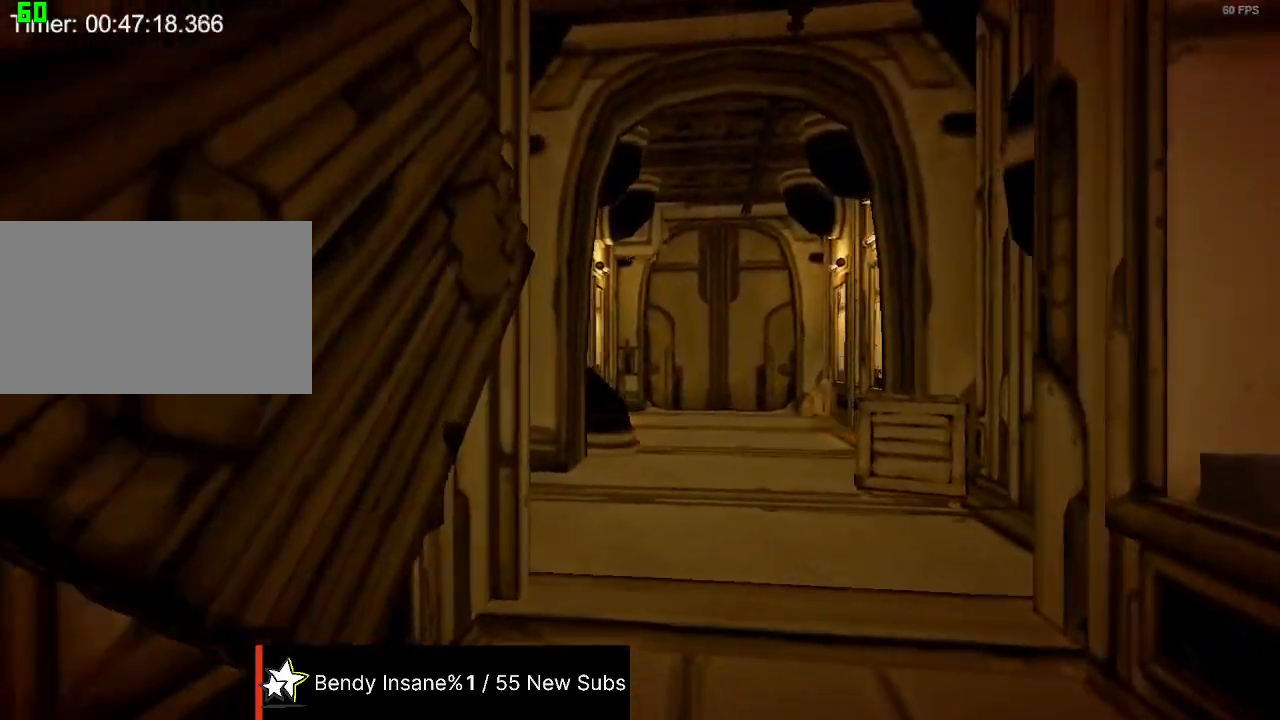
{"keys": ["w"], "mouse": [], "events": [[34, "e", "up"], [67, "e", "down"], [100, "e", "up"], [167, "e", "down"], [334, "e", "up"], [400, "e", "down"], [500, "e", "up"]]}